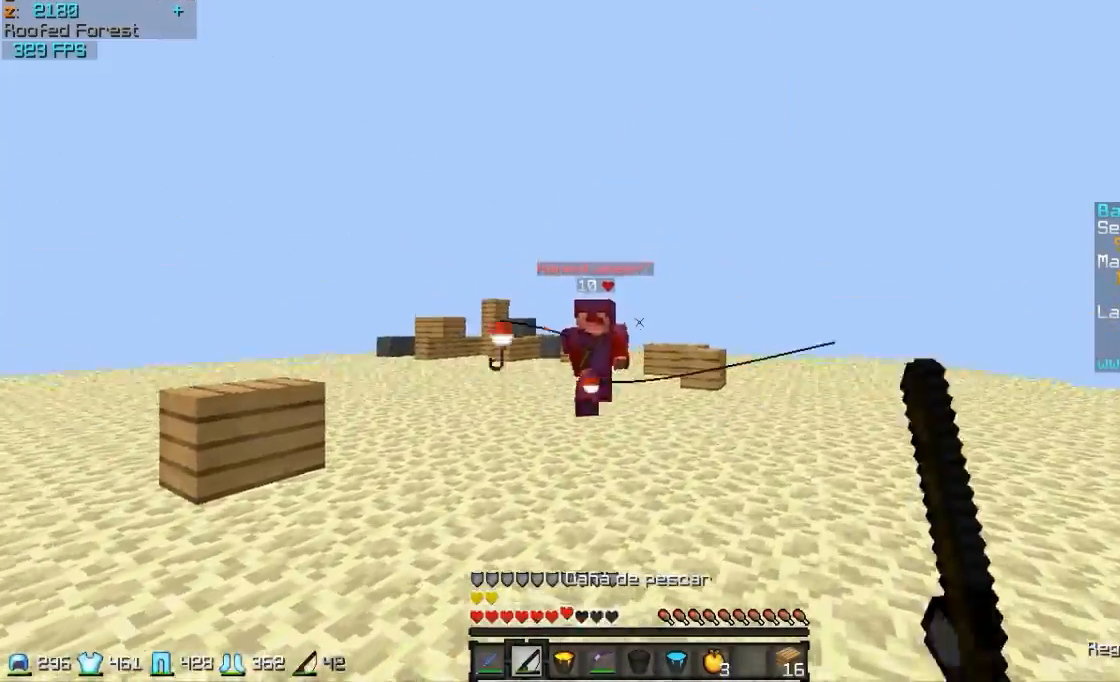
Gameplay with keyboard and mouse; each line is a JSON object with the keys and mouse buttons held at the frame after it. "events" lists presses ("down") and releases ("up") of "a", "d", "s", "w", "mouse_left" and "mouse_right" between this image and that frame as [ms after this image, input, new state], when the widget could be followed in between. "mouse_left", "mouse_right" = the "left", "right" buttons of the "mouse" list. No other keys are recorded. Fast repeated clicks can show as one long hold. Mouse movement is not recorded.
{"keys": ["w"], "mouse": ["right"], "events": [[17, "mouse_right", "up"], [67, "mouse_right", "down"], [167, "d", "up"], [167, "mouse_right", "up"], [417, "mouse_right", "down"]]}
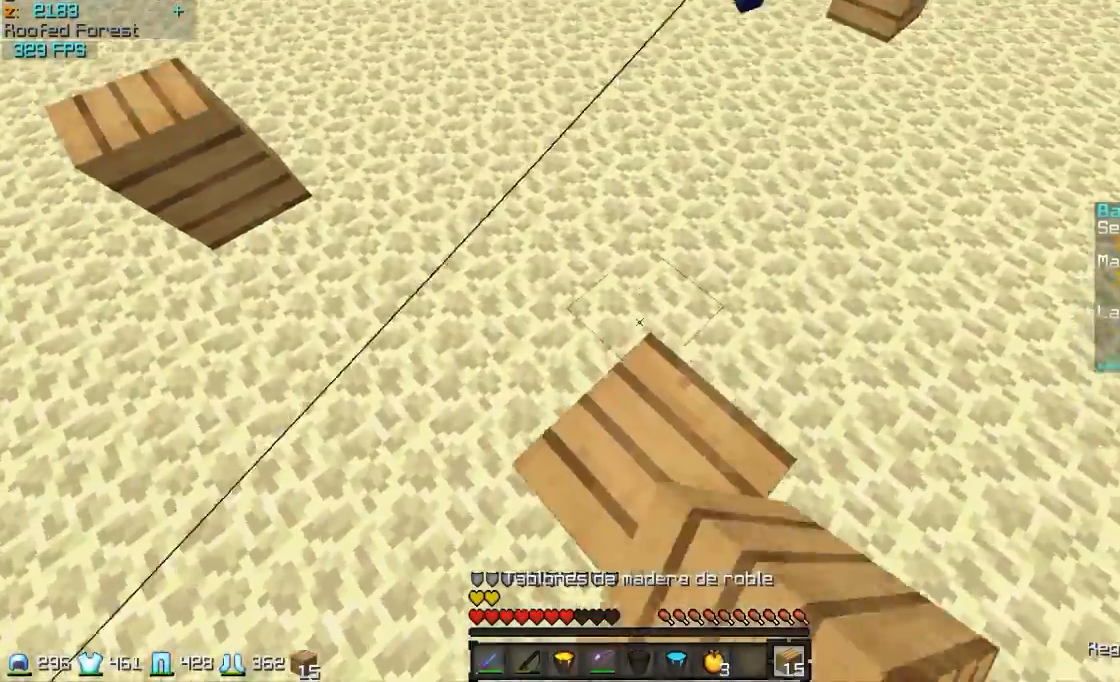
{"keys": ["a", "w"], "mouse": [], "events": [[17, "mouse_right", "up"], [117, "a", "down"], [267, "mouse_right", "down"], [367, "mouse_right", "up"]]}
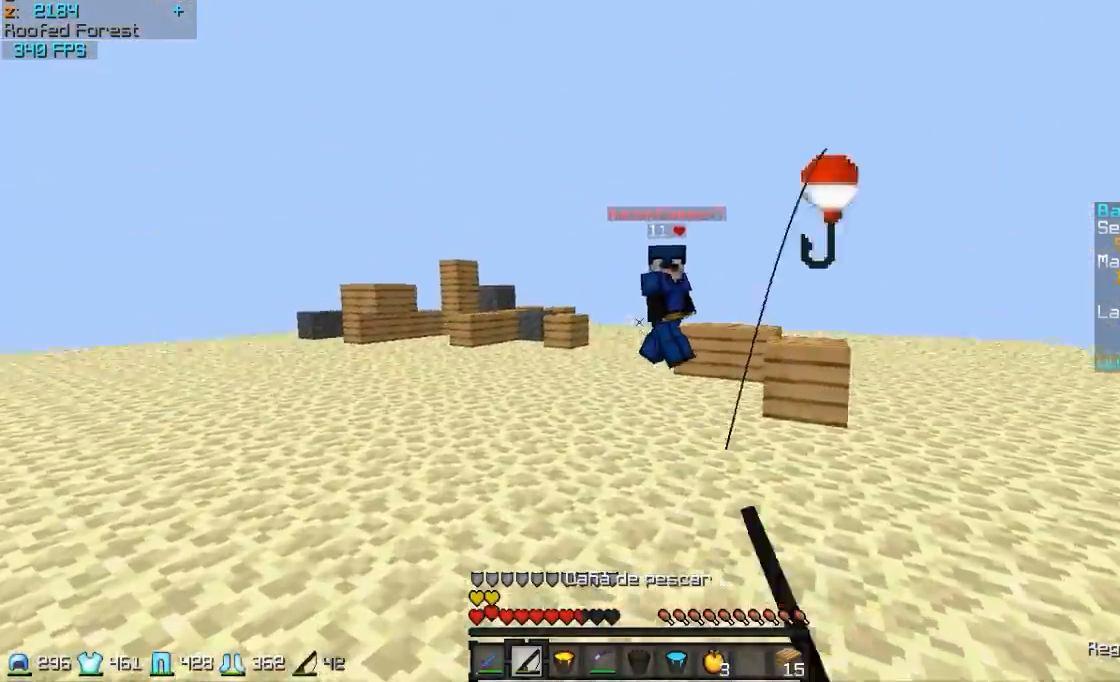
{"keys": ["w"], "mouse": [], "events": [[67, "mouse_right", "down"], [117, "a", "up"], [117, "mouse_right", "up"], [167, "mouse_right", "down"], [217, "mouse_right", "up"]]}
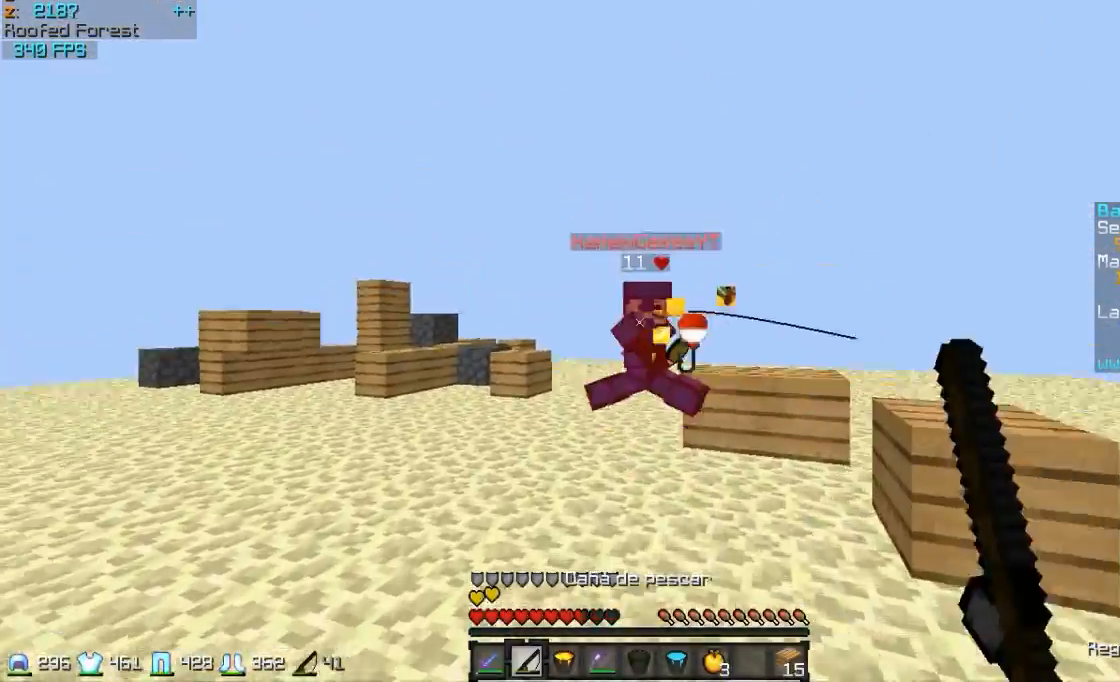
{"keys": ["d", "w"], "mouse": [], "events": [[17, "mouse_right", "down"], [67, "mouse_right", "up"], [117, "d", "down"], [167, "mouse_right", "down"], [217, "mouse_right", "up"]]}
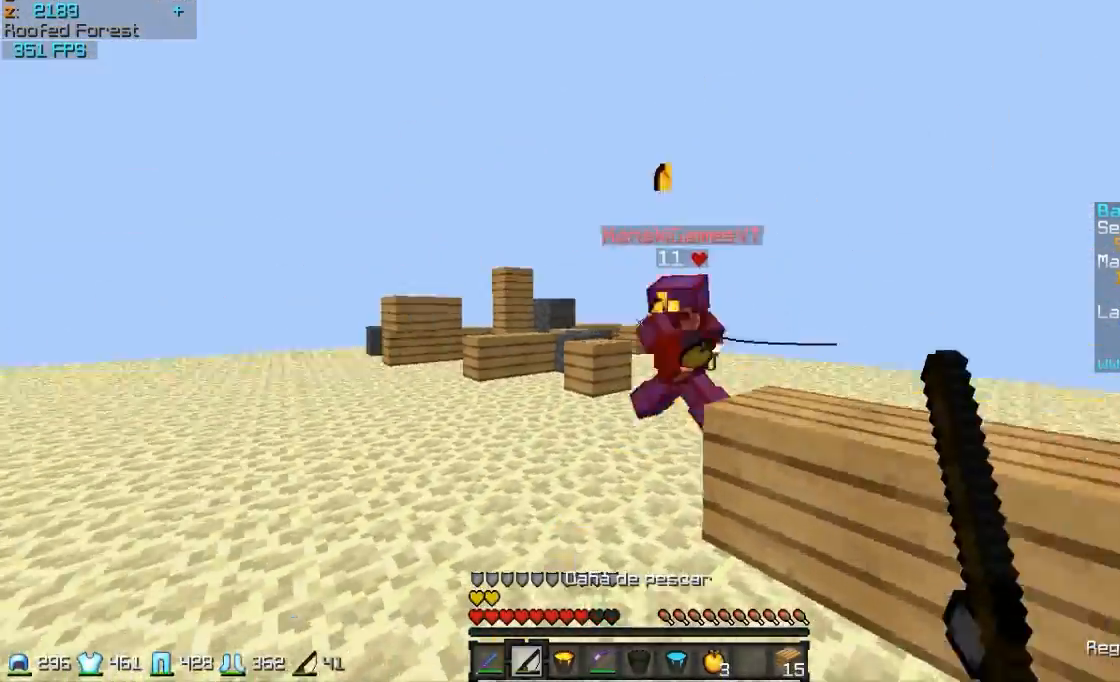
{"keys": ["d", "w"], "mouse": [], "events": [[67, "mouse_right", "down"], [117, "mouse_right", "up"], [217, "mouse_right", "down"], [317, "mouse_right", "up"]]}
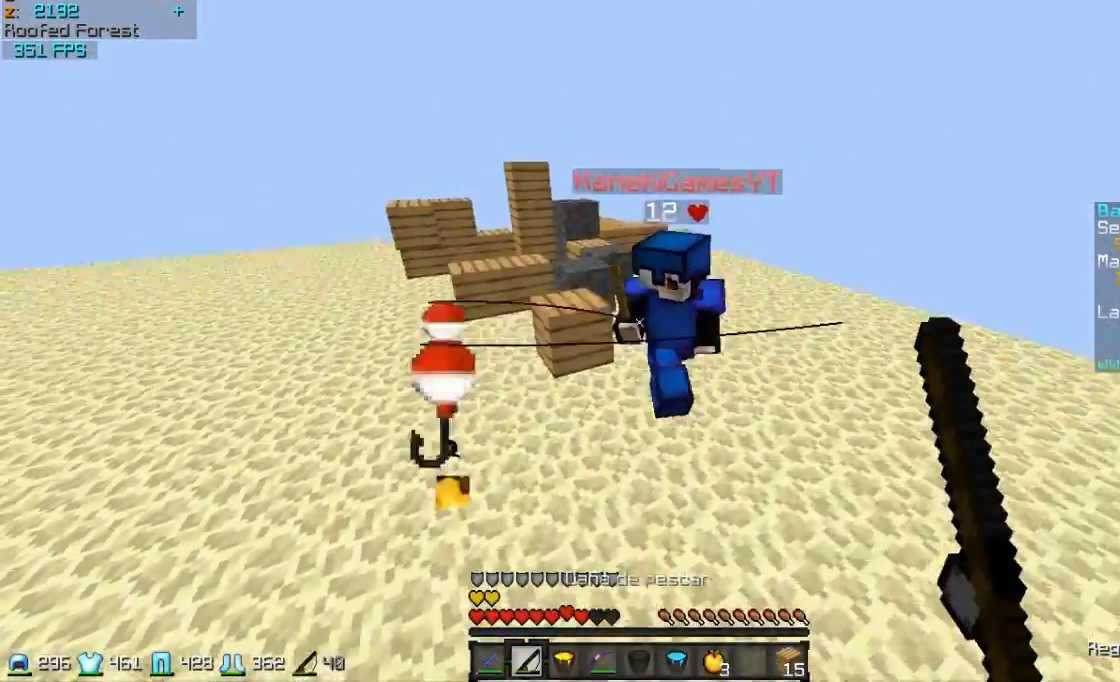
{"keys": ["w"], "mouse": ["left"], "events": [[417, "d", "up"], [417, "mouse_left", "down"]]}
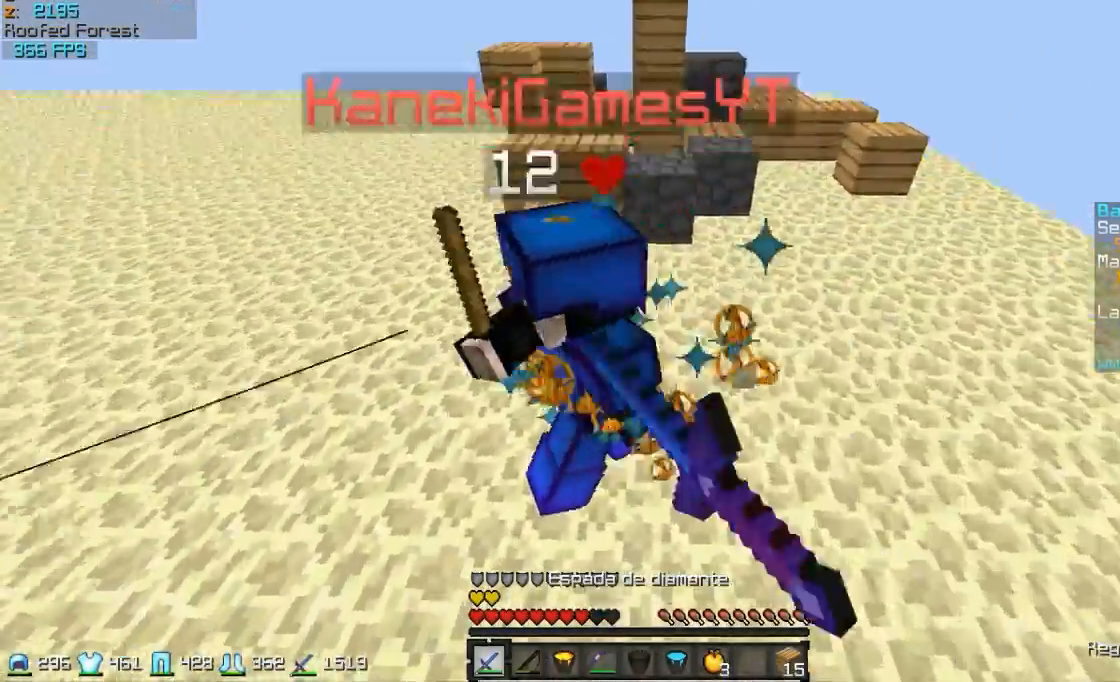
{"keys": ["a", "w"], "mouse": ["right"], "events": [[17, "a", "down"], [17, "mouse_left", "up"], [167, "mouse_left", "down"], [217, "mouse_left", "up"], [267, "a", "up"], [267, "mouse_left", "down"], [367, "mouse_left", "up"], [417, "a", "down"], [467, "mouse_right", "down"]]}
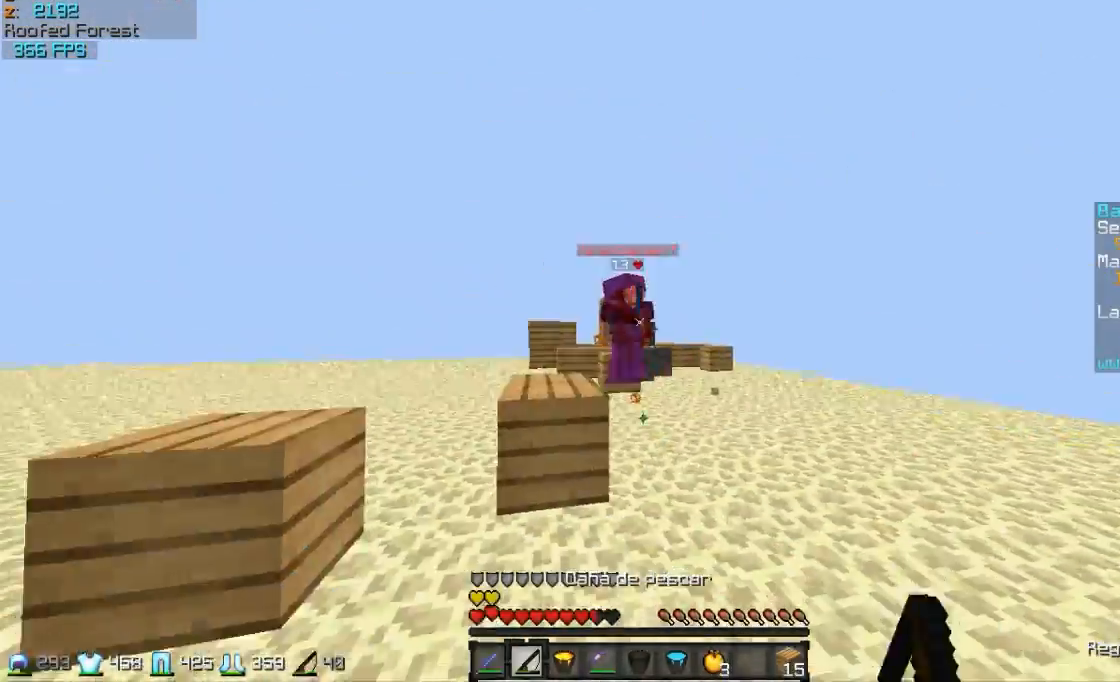
{"keys": ["a", "w"], "mouse": [], "events": [[17, "mouse_right", "up"], [167, "mouse_right", "down"], [267, "mouse_right", "up"], [317, "mouse_right", "down"], [417, "mouse_right", "up"]]}
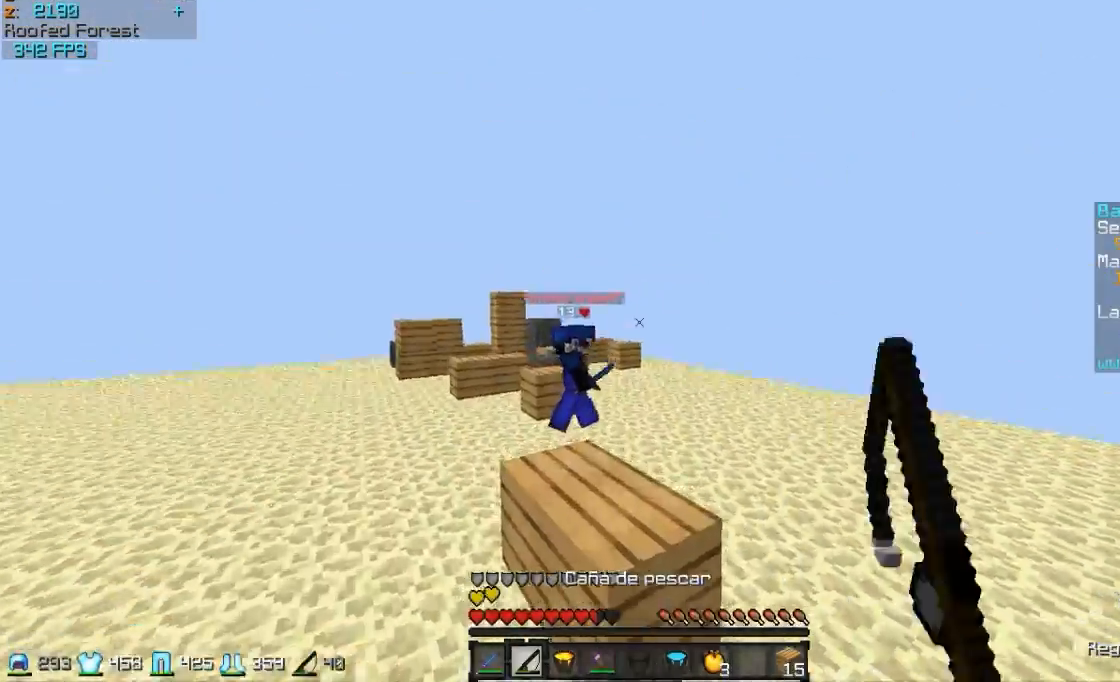
{"keys": ["a", "w"], "mouse": [], "events": [[67, "mouse_right", "down"], [117, "mouse_right", "up"], [217, "mouse_right", "down"], [317, "mouse_right", "up"]]}
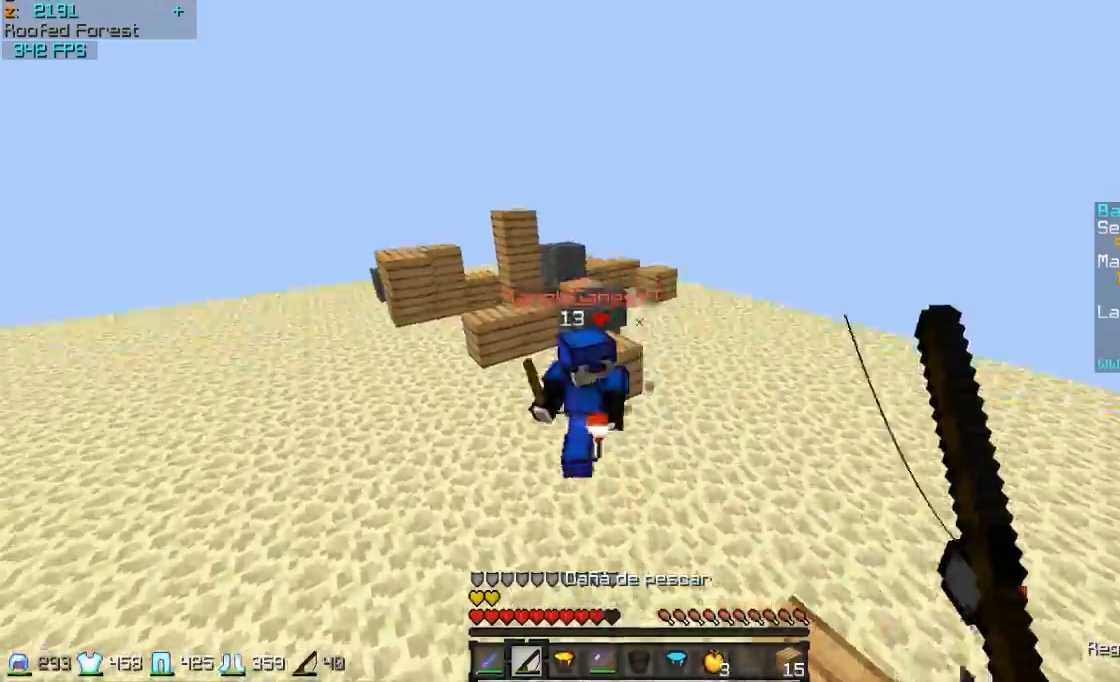
{"keys": [], "mouse": [], "events": [[167, "a", "up"], [267, "mouse_left", "down"], [417, "mouse_left", "up"], [417, "w", "up"]]}
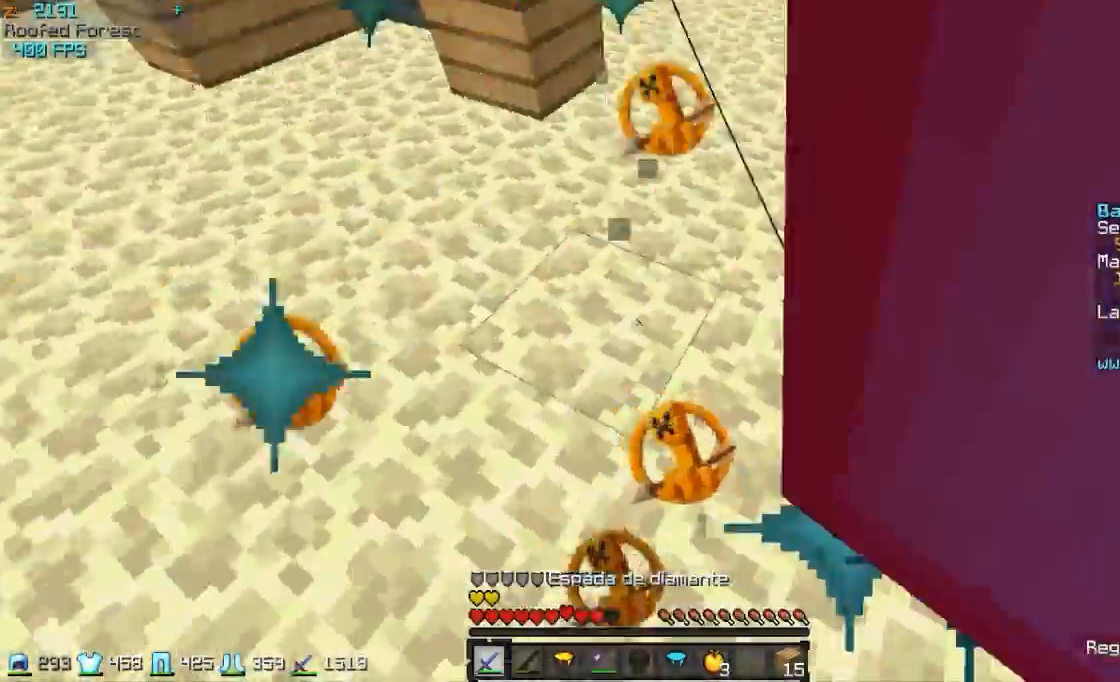
{"keys": ["d"], "mouse": [], "events": [[17, "d", "down"], [17, "mouse_left", "down"], [67, "mouse_left", "up"], [117, "mouse_left", "down"], [167, "mouse_left", "up"], [267, "mouse_left", "down"], [317, "mouse_left", "up"], [367, "mouse_left", "down"], [417, "mouse_left", "up"]]}
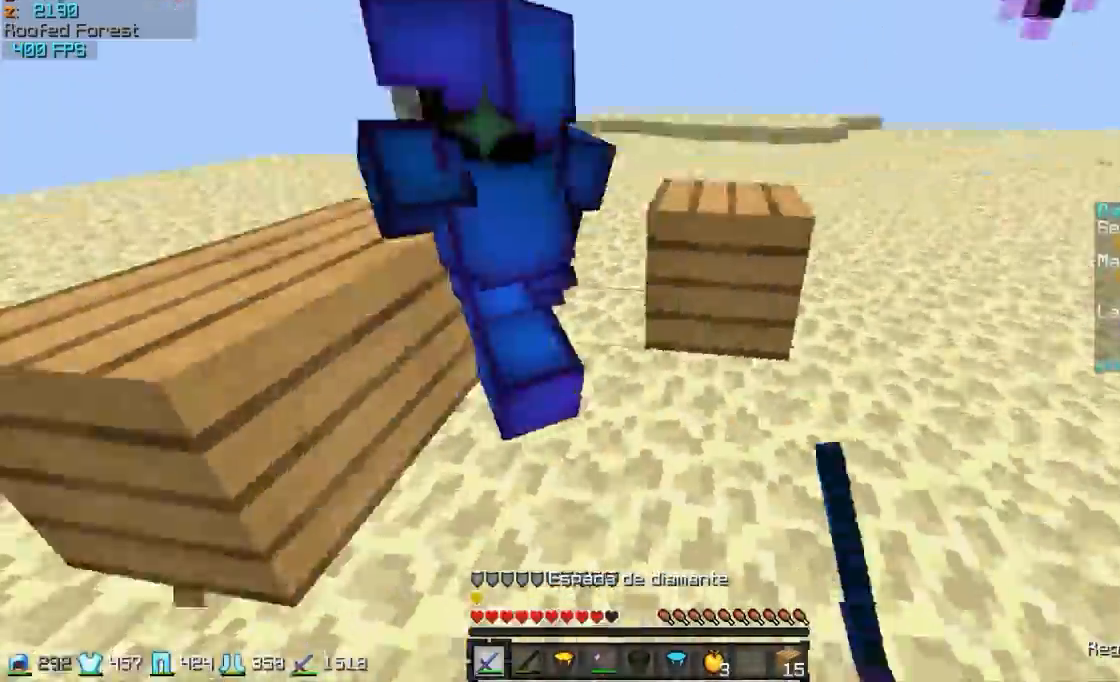
{"keys": ["d", "w"], "mouse": [], "events": [[17, "mouse_left", "down"], [117, "mouse_left", "up"], [167, "mouse_left", "down"], [167, "w", "down"], [317, "mouse_left", "up"], [367, "mouse_left", "down"], [417, "mouse_left", "up"]]}
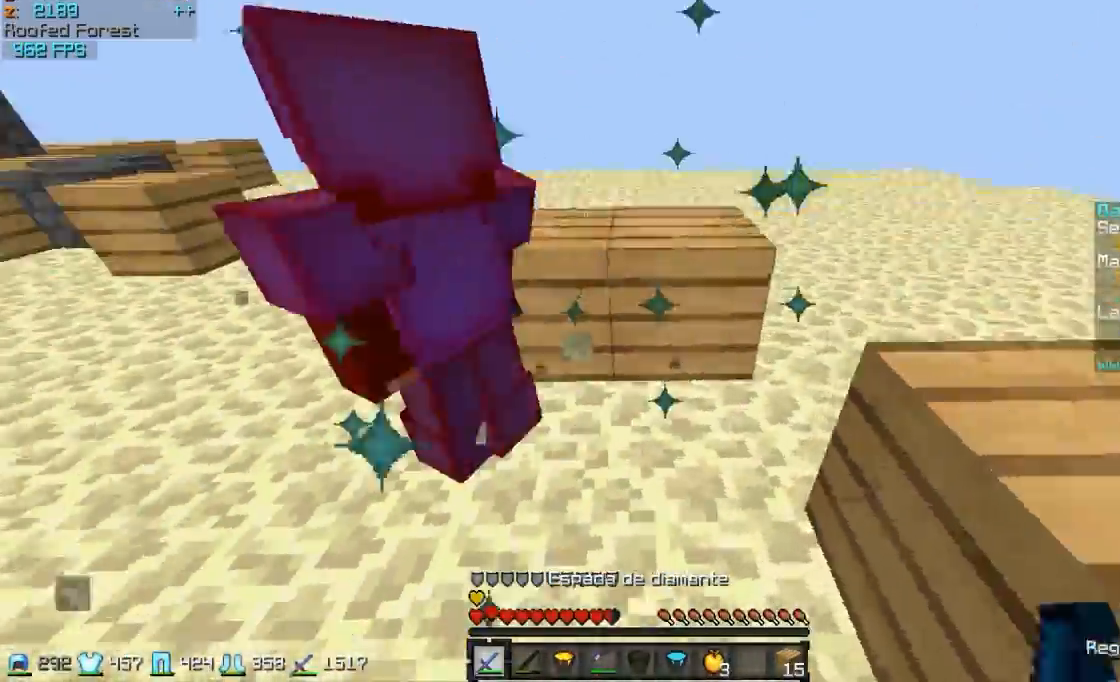
{"keys": ["d"], "mouse": [], "events": [[17, "mouse_left", "down"], [67, "mouse_left", "up"], [117, "mouse_left", "down"], [117, "w", "up"], [167, "mouse_left", "up"], [217, "mouse_left", "down"], [267, "mouse_left", "up"], [267, "w", "down"], [367, "mouse_left", "down"], [417, "w", "up"], [467, "mouse_left", "up"]]}
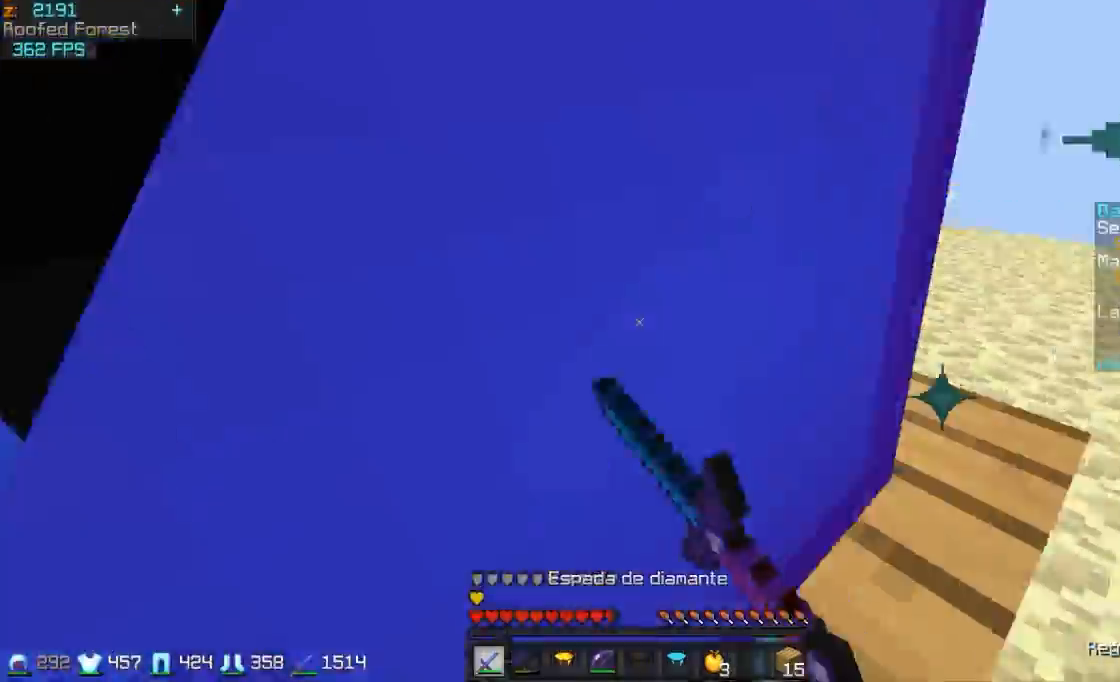
{"keys": ["a"], "mouse": ["left"], "events": [[17, "mouse_left", "down"], [67, "mouse_left", "up"], [117, "mouse_left", "down"], [267, "a", "down"], [267, "d", "up"], [367, "mouse_left", "up"], [417, "mouse_left", "down"]]}
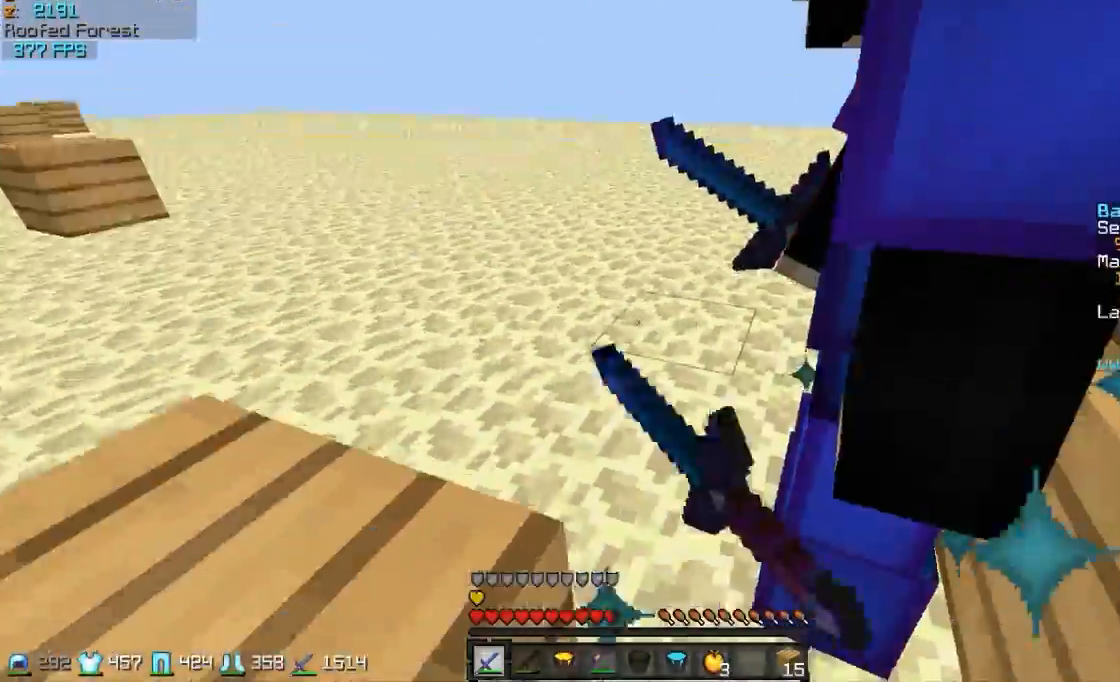
{"keys": ["s"], "mouse": [], "events": [[67, "mouse_left", "up"], [117, "a", "up"], [117, "d", "down"], [167, "mouse_left", "down"], [217, "mouse_left", "up"], [317, "a", "down"], [317, "d", "up"], [317, "mouse_left", "down"], [367, "mouse_left", "up"], [417, "mouse_left", "down"], [467, "a", "up"], [467, "mouse_left", "up"], [467, "s", "down"]]}
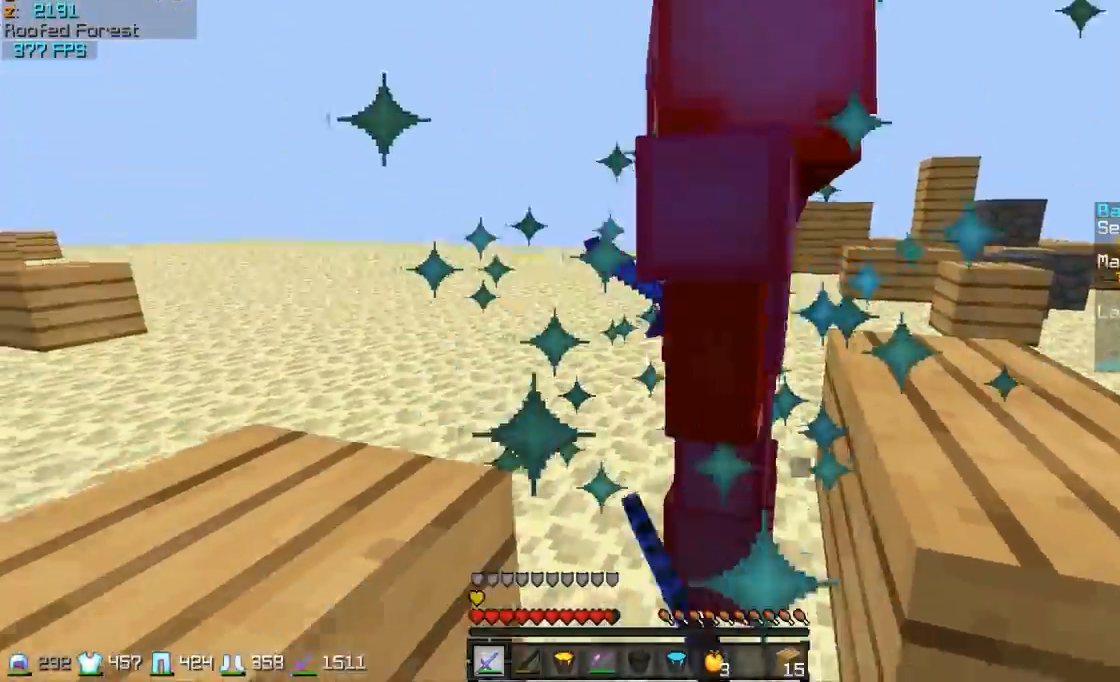
{"keys": ["s"], "mouse": [], "events": []}
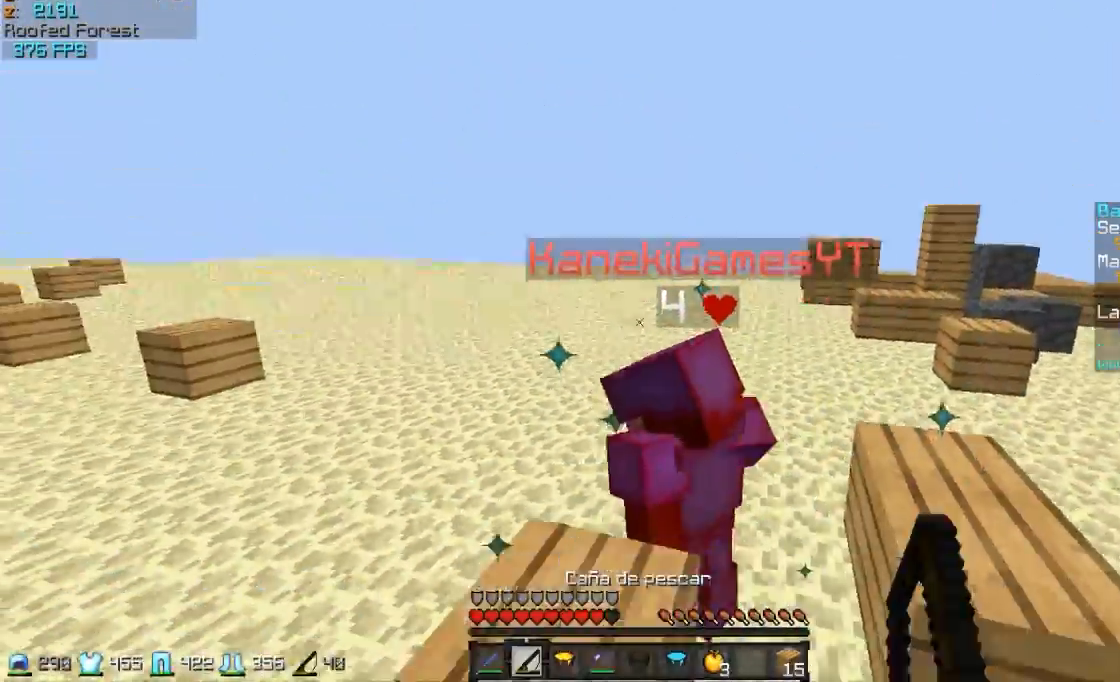
{"keys": ["a", "w"], "mouse": [], "events": [[17, "mouse_right", "down"], [117, "a", "down"], [117, "mouse_right", "up"], [267, "mouse_right", "down"], [317, "mouse_right", "up"], [317, "s", "up"], [417, "mouse_right", "down"], [467, "mouse_right", "up"], [467, "w", "down"]]}
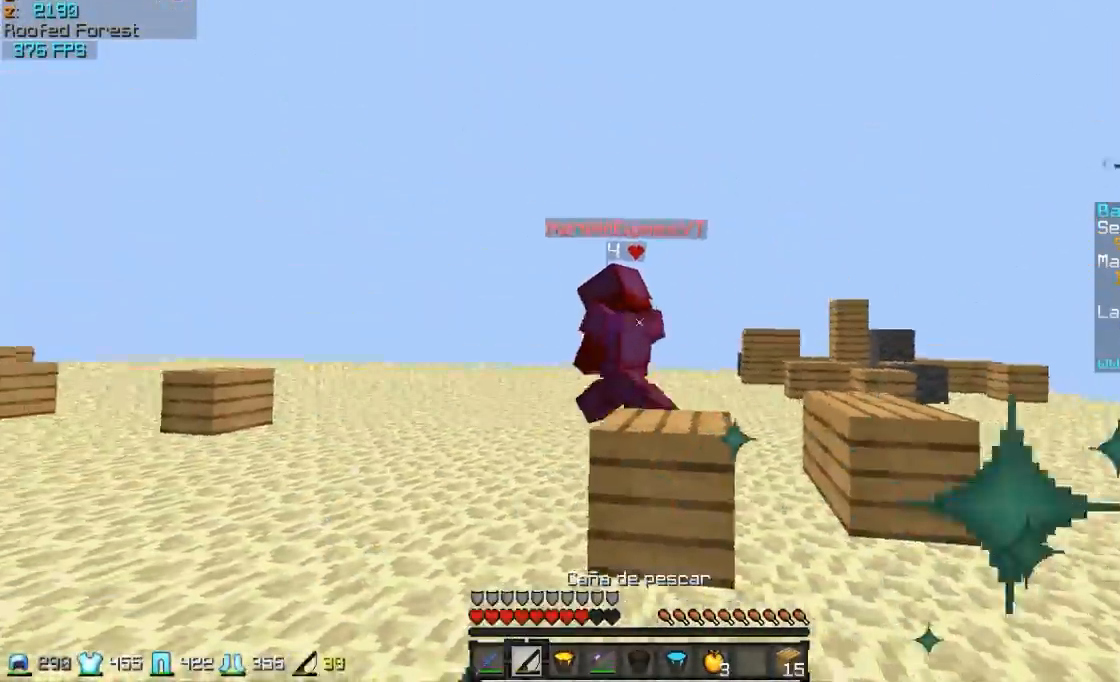
{"keys": ["a", "w"], "mouse": [], "events": [[117, "mouse_right", "down"], [167, "mouse_right", "up"], [267, "mouse_right", "down"], [367, "mouse_right", "up"]]}
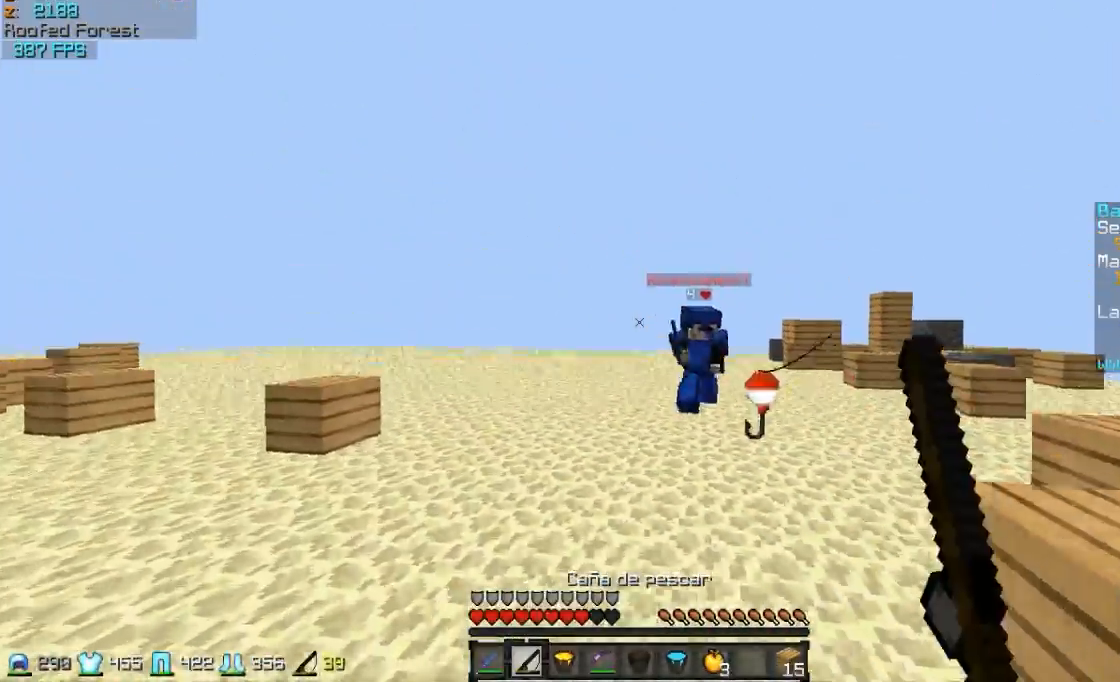
{"keys": ["a", "w"], "mouse": ["right"], "events": [[267, "mouse_right", "down"], [317, "mouse_right", "up"], [417, "mouse_right", "down"]]}
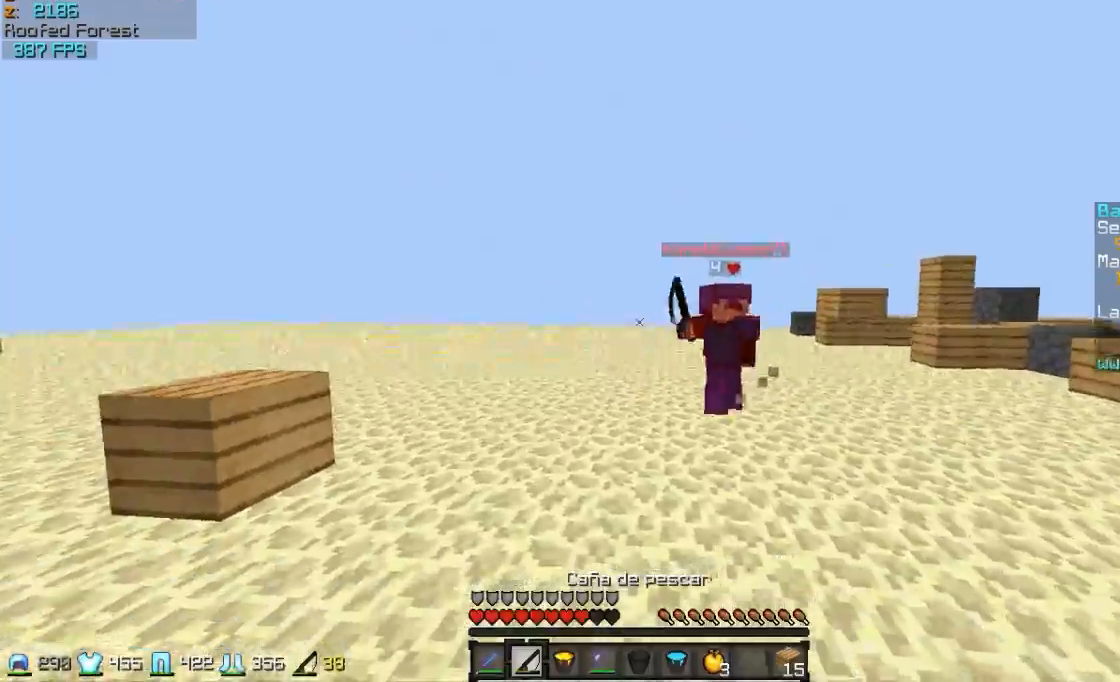
{"keys": ["a", "w"], "mouse": [], "events": [[17, "mouse_right", "up"], [167, "mouse_right", "down"], [217, "mouse_right", "up"], [267, "mouse_right", "down"], [417, "mouse_right", "up"]]}
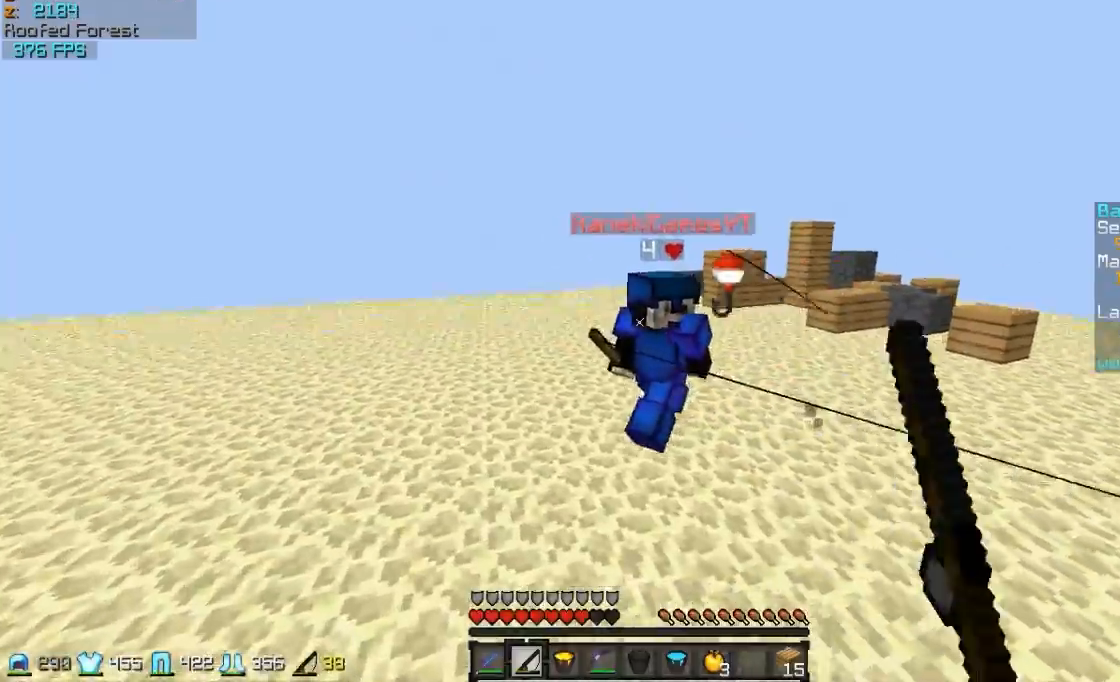
{"keys": ["w"], "mouse": [], "events": [[67, "a", "up"], [167, "mouse_left", "down"], [217, "mouse_left", "up"], [267, "mouse_left", "down"], [367, "mouse_left", "up"], [417, "mouse_left", "down"], [467, "mouse_left", "up"]]}
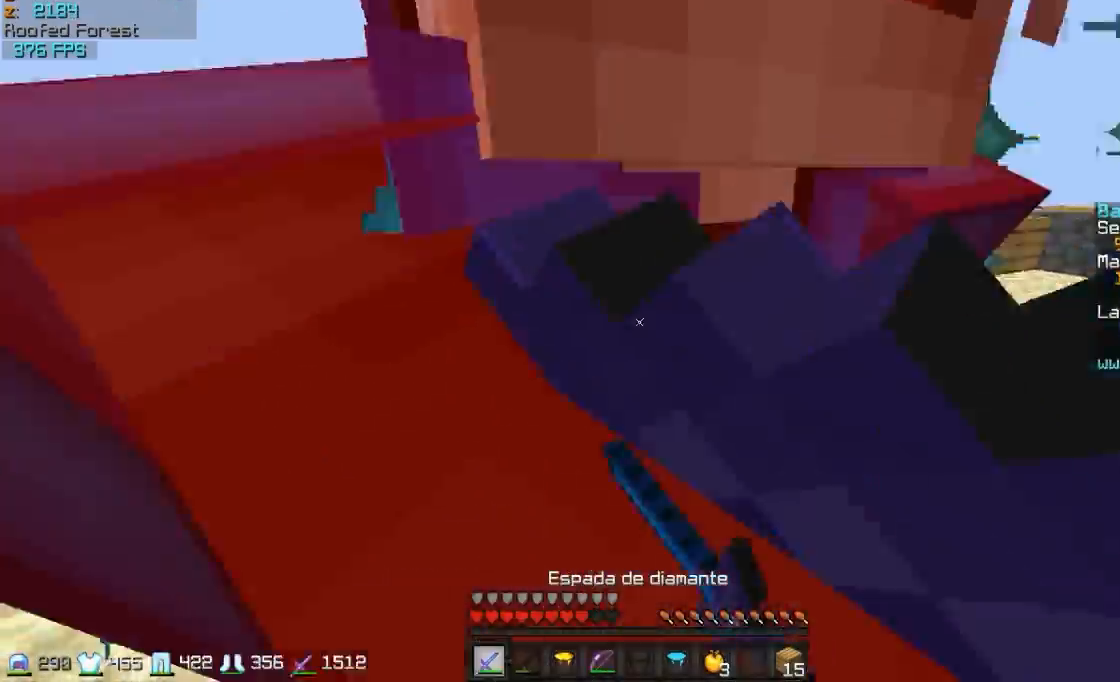
{"keys": ["d", "w"], "mouse": [], "events": [[67, "mouse_left", "down"], [117, "mouse_left", "up"], [167, "d", "down"], [167, "mouse_left", "down"], [217, "mouse_left", "up"], [250, "mouse_left", "down"], [317, "mouse_left", "up"], [417, "mouse_left", "down"], [467, "mouse_left", "up"]]}
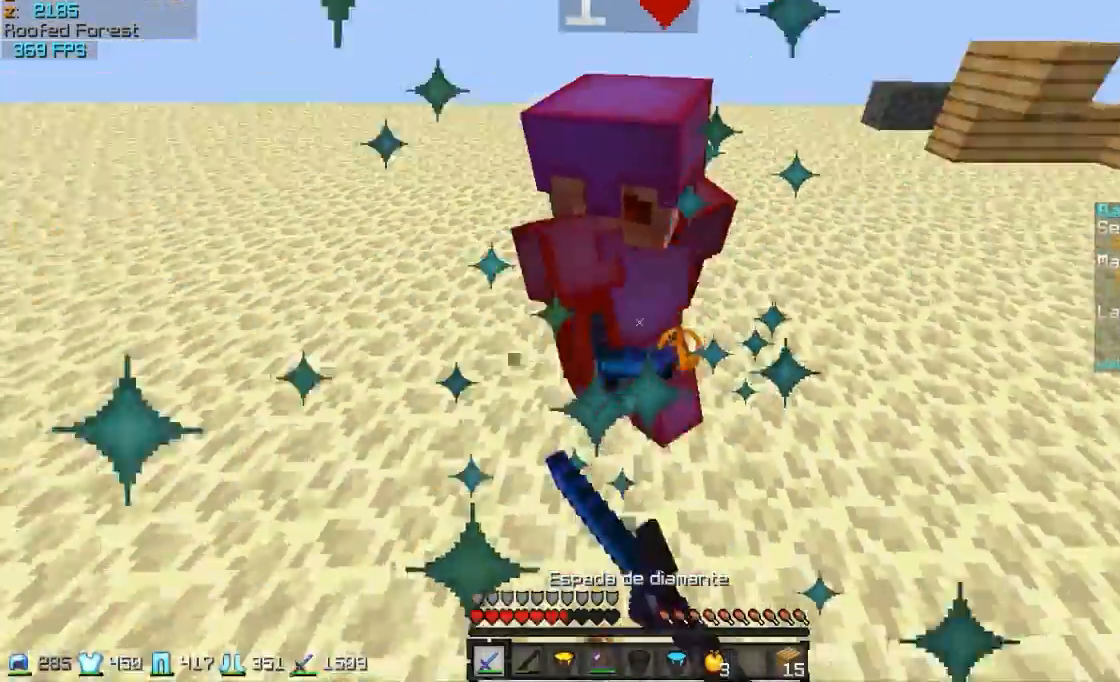
{"keys": ["w"], "mouse": [], "events": [[67, "mouse_left", "down"], [117, "mouse_left", "up"], [217, "mouse_left", "down"], [317, "mouse_left", "up"], [467, "d", "up"]]}
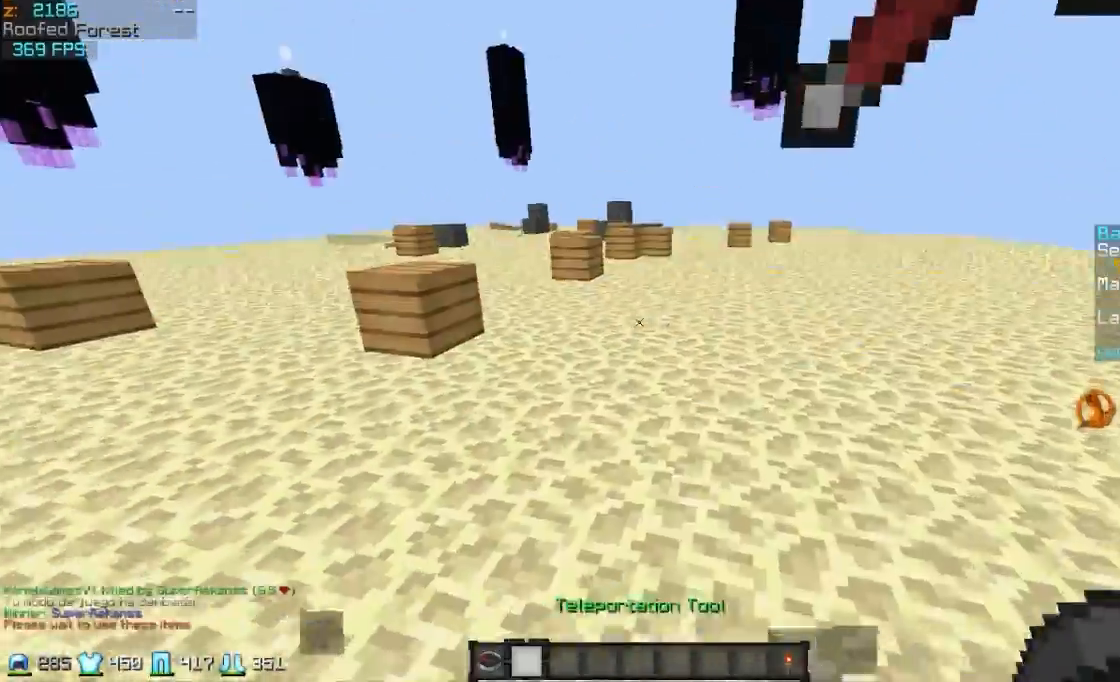
{"keys": ["w"], "mouse": [], "events": [[367, "mouse_left", "down"], [417, "mouse_left", "up"]]}
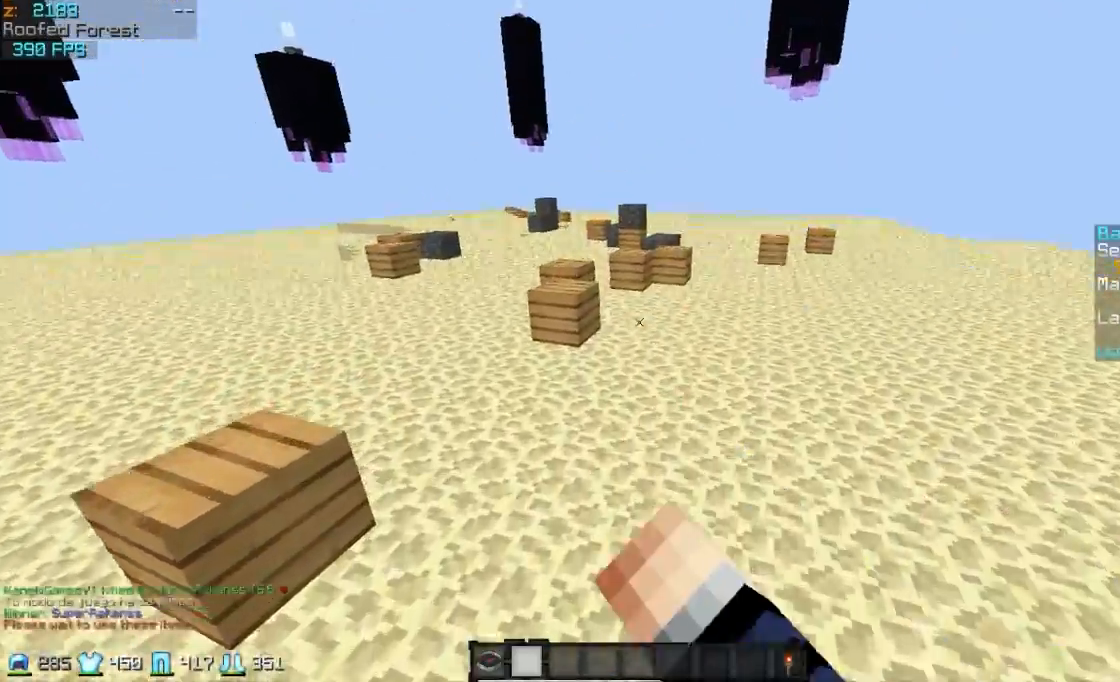
{"keys": ["w"], "mouse": [], "events": []}
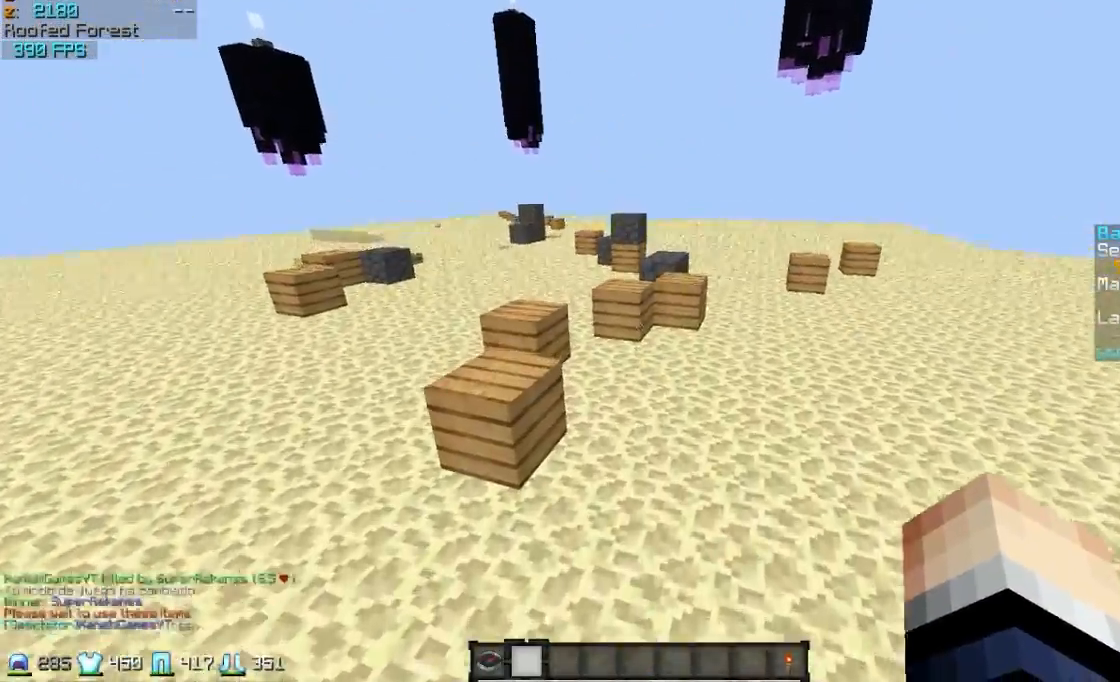
{"keys": ["w"], "mouse": [], "events": []}
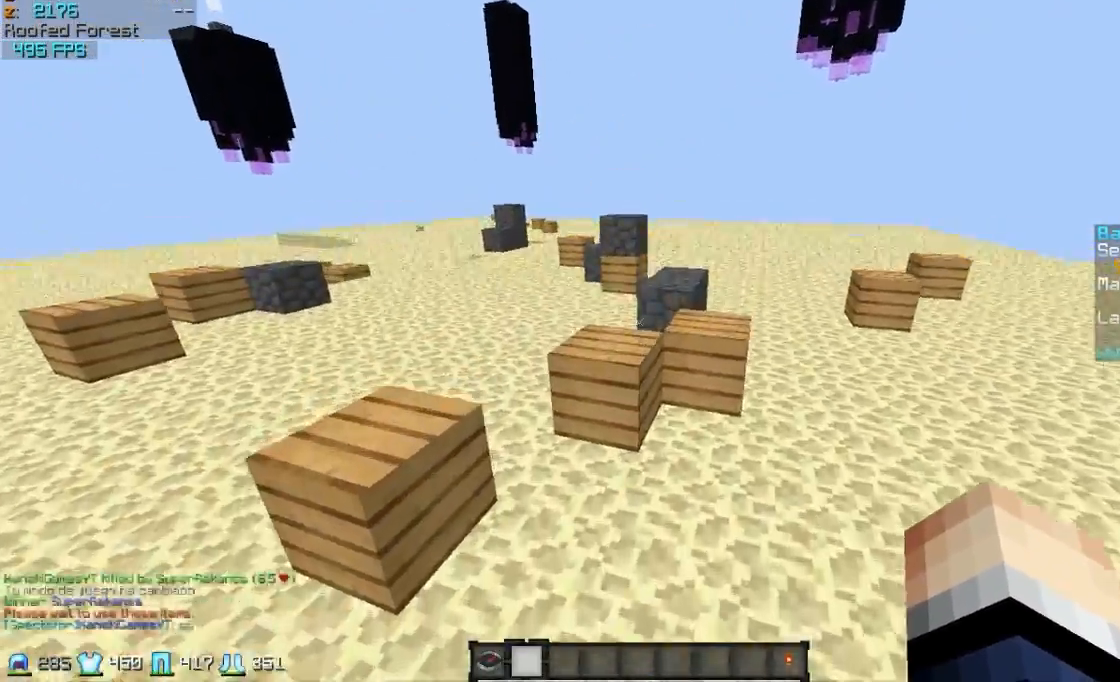
{"keys": ["w"], "mouse": [], "events": []}
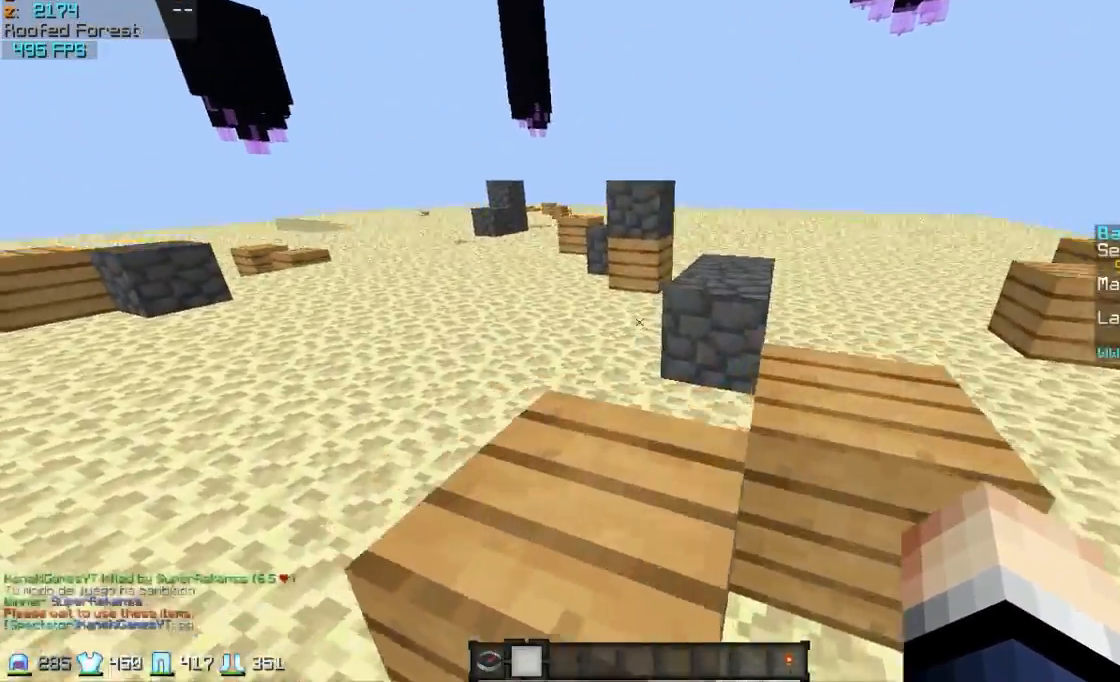
{"keys": ["w"], "mouse": [], "events": []}
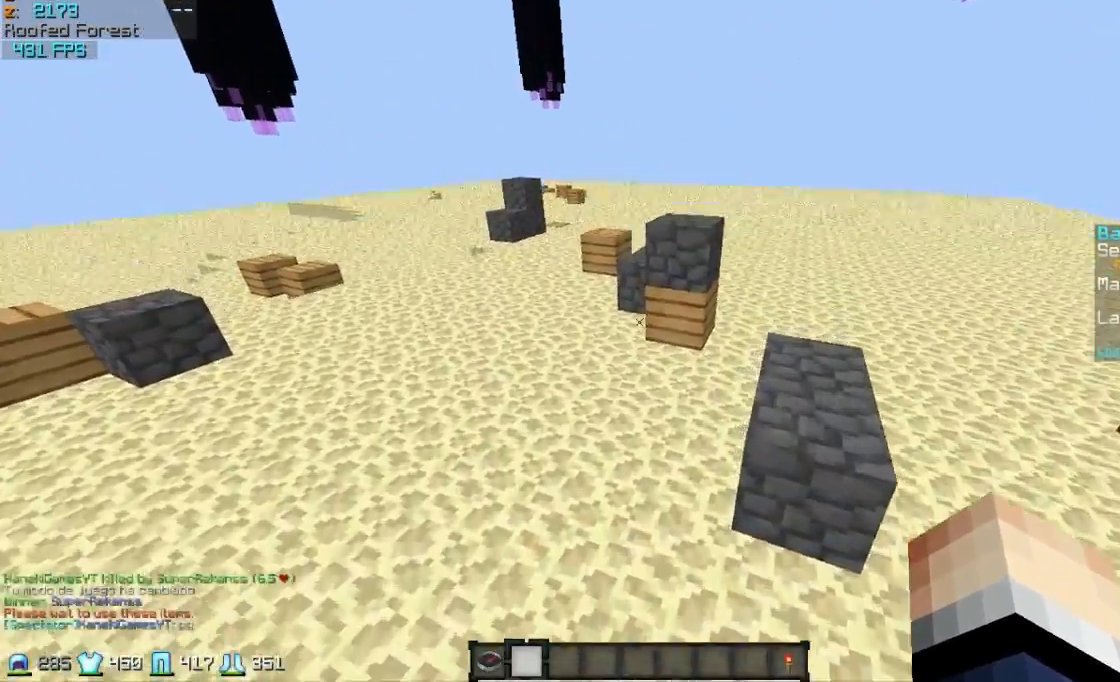
{"keys": ["w"], "mouse": [], "events": []}
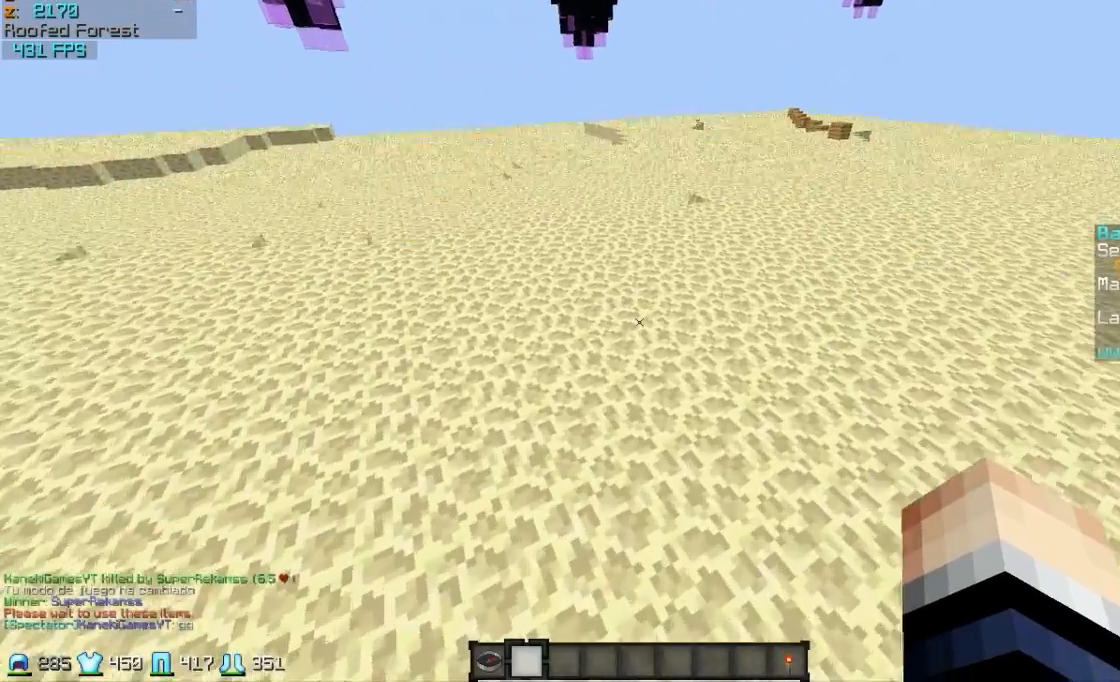
{"keys": ["w"], "mouse": [], "events": []}
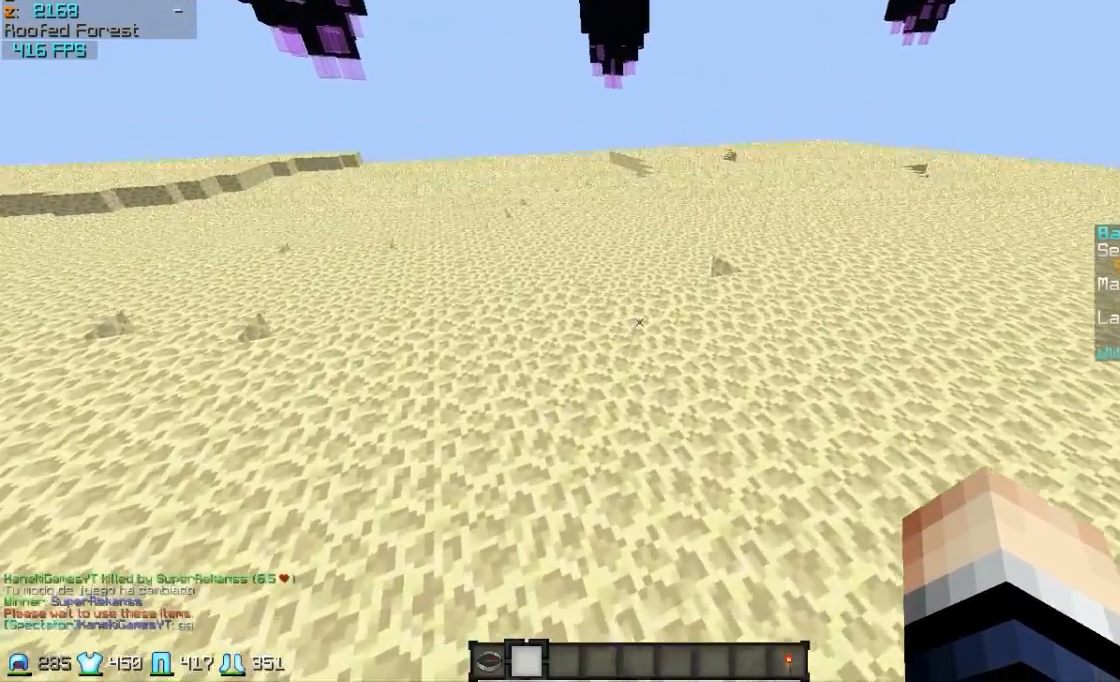
{"keys": ["w"], "mouse": [], "events": []}